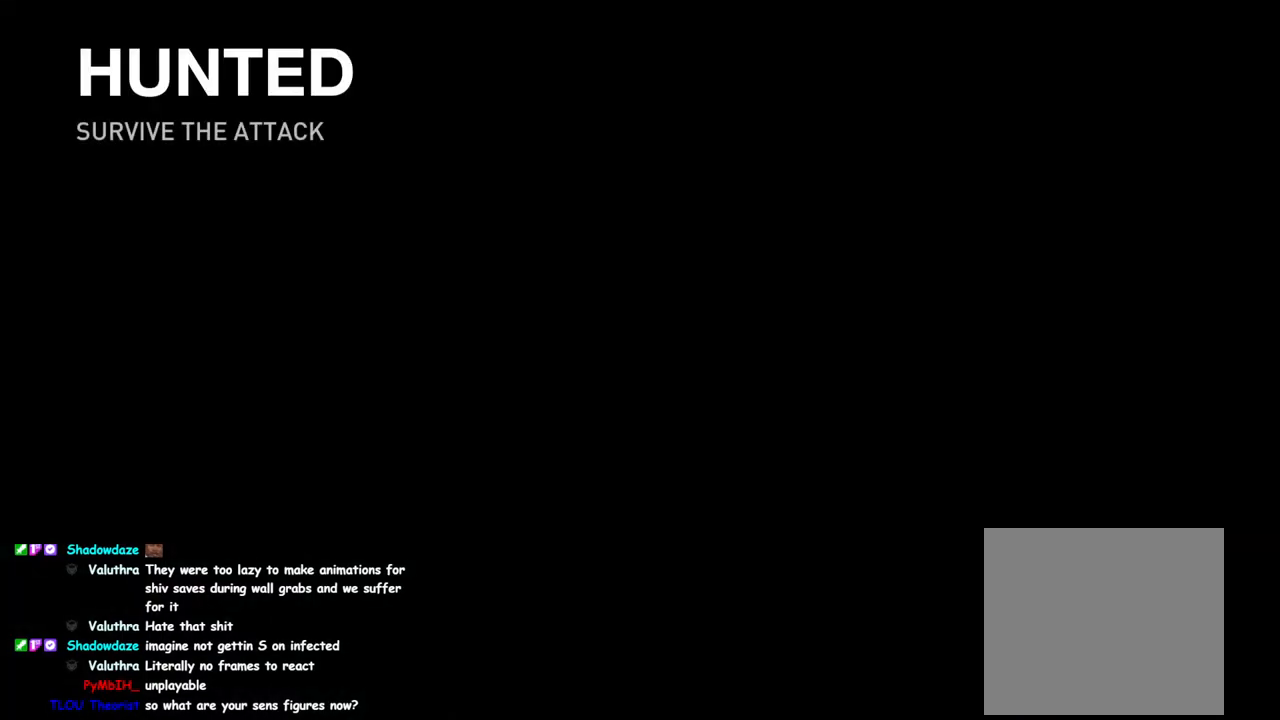
Gameplay with a controller (PlayStation layout); each line is a JSON object with the inputs held at the frame after it. "events" lists button and stick changes between this image and that frame as [ms after this image, input, new state], when the widget could be followed in between.
{"buttons": ["L1"], "left_stick": "up-left", "right_stick": "center", "events": [[17, "L1", "down"], [67, "left_stick", "up-left"]]}
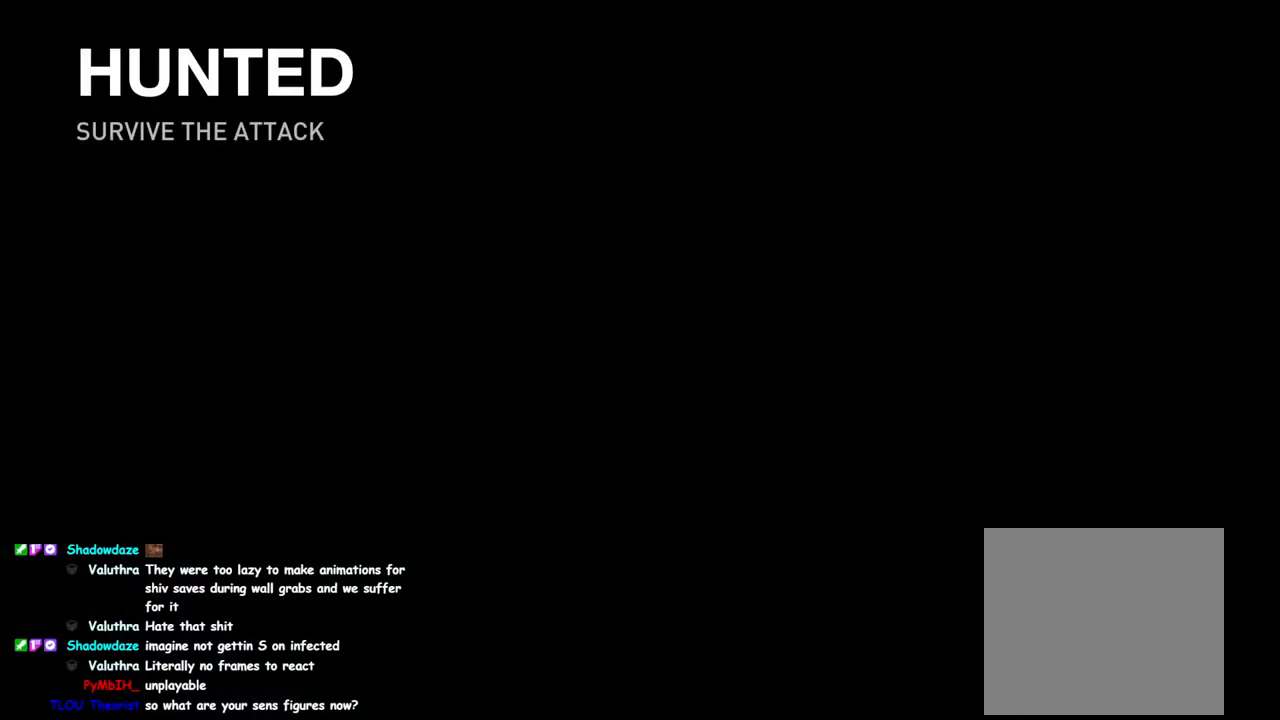
{"buttons": ["L1"], "left_stick": "up-left", "right_stick": "center", "events": [[167, "DPAD_RIGHT", "down"], [183, "right_stick", "down-left"], [300, "DPAD_RIGHT", "up"], [383, "right_stick", "center"]]}
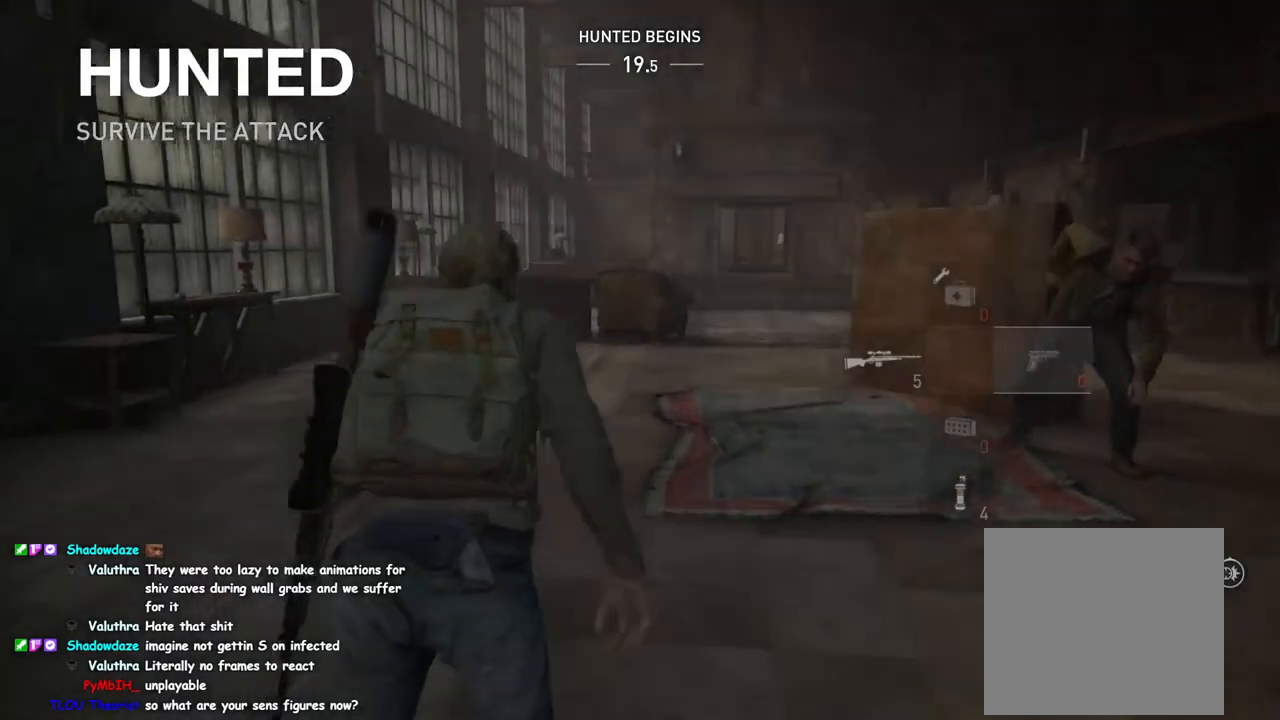
{"buttons": ["L1"], "left_stick": "up-right", "right_stick": "center", "events": [[67, "right_stick", "down-left"], [367, "left_stick", "up"], [483, "left_stick", "up-right"], [483, "right_stick", "center"]]}
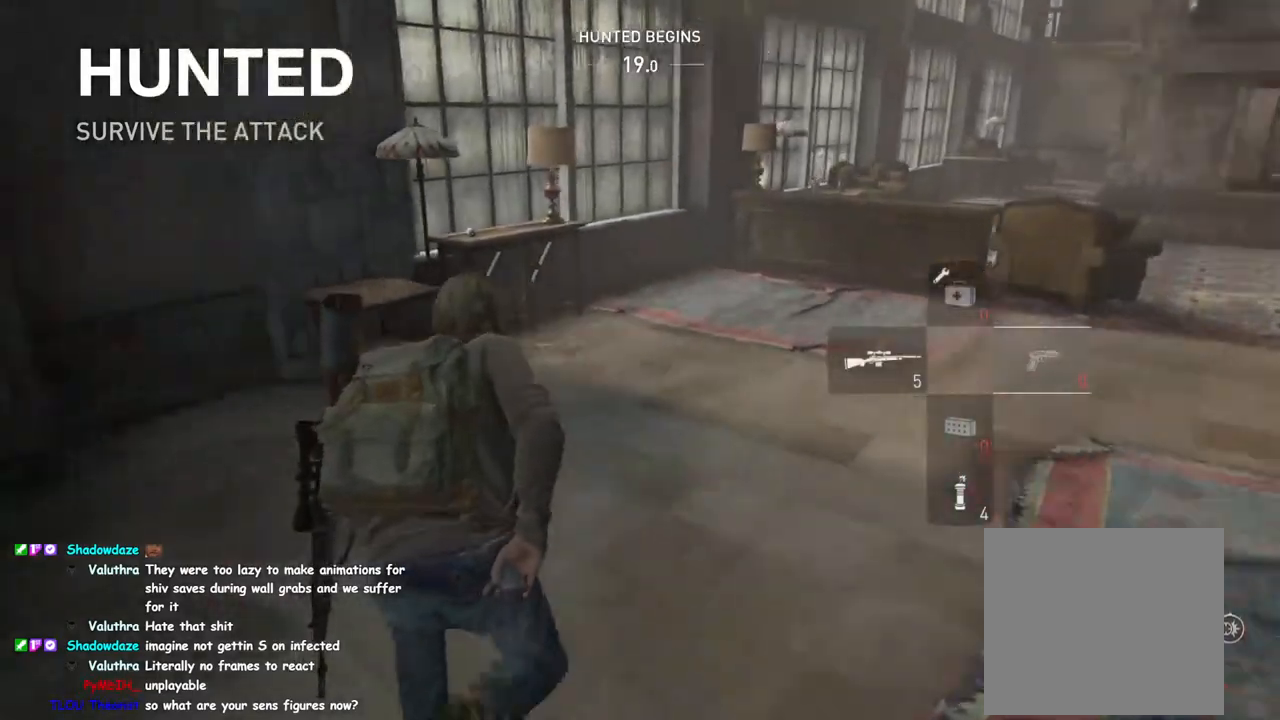
{"buttons": ["CIRCLE", "L1"], "left_stick": "right", "right_stick": "left", "events": [[33, "right_stick", "left"], [100, "TRIANGLE", "down"], [267, "TRIANGLE", "up"], [333, "left_stick", "right"], [467, "CIRCLE", "down"]]}
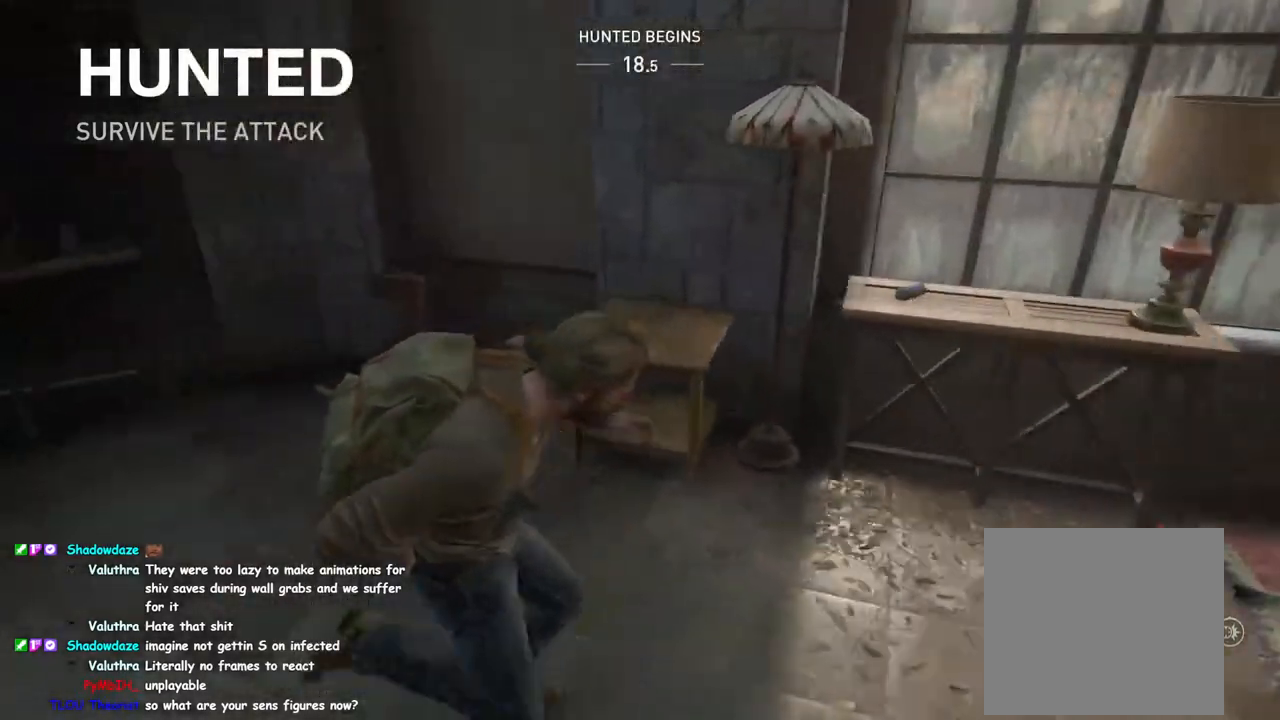
{"buttons": ["TRIANGLE"], "left_stick": "up-left", "right_stick": "up-left", "events": [[67, "right_stick", "center"], [83, "CIRCLE", "up"], [217, "right_stick", "left"], [250, "L1", "up"], [333, "TRIANGLE", "down"], [383, "left_stick", "up-left"], [383, "right_stick", "up-left"]]}
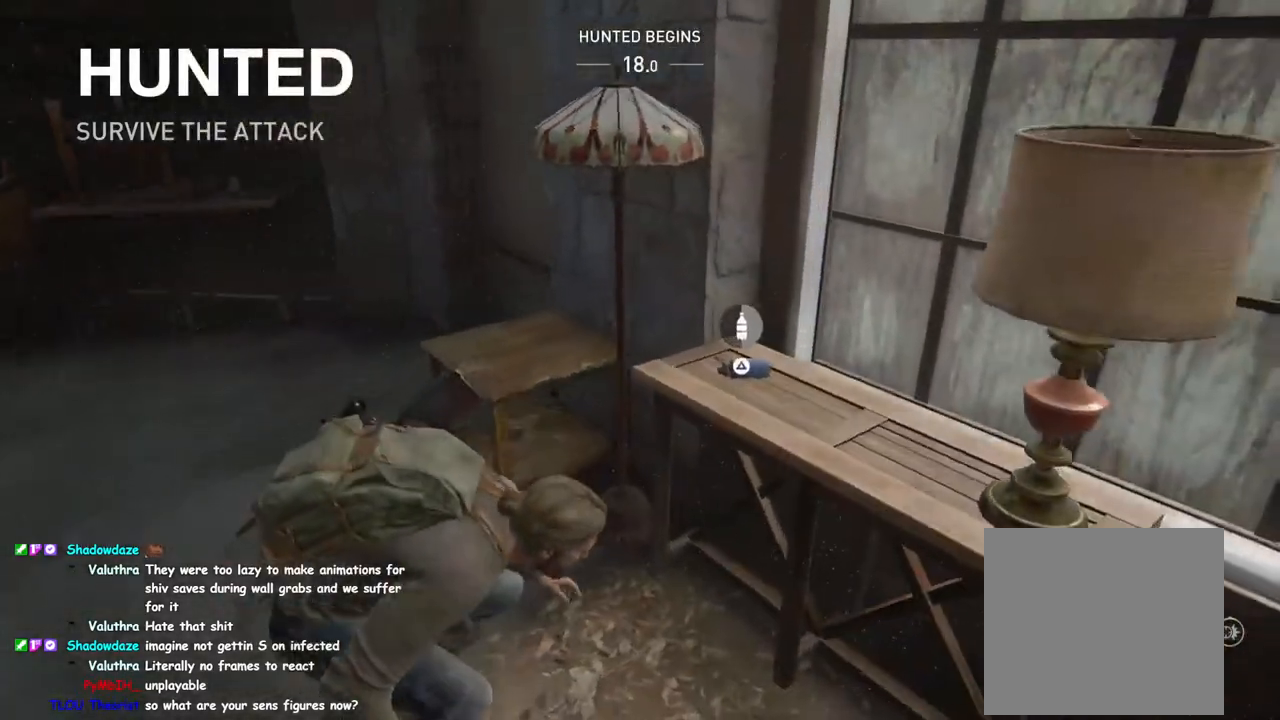
{"buttons": [], "left_stick": "up", "right_stick": "center", "events": [[167, "right_stick", "center"], [267, "TRIANGLE", "up"], [350, "TRIANGLE", "down"], [433, "left_stick", "up"], [467, "TRIANGLE", "up"]]}
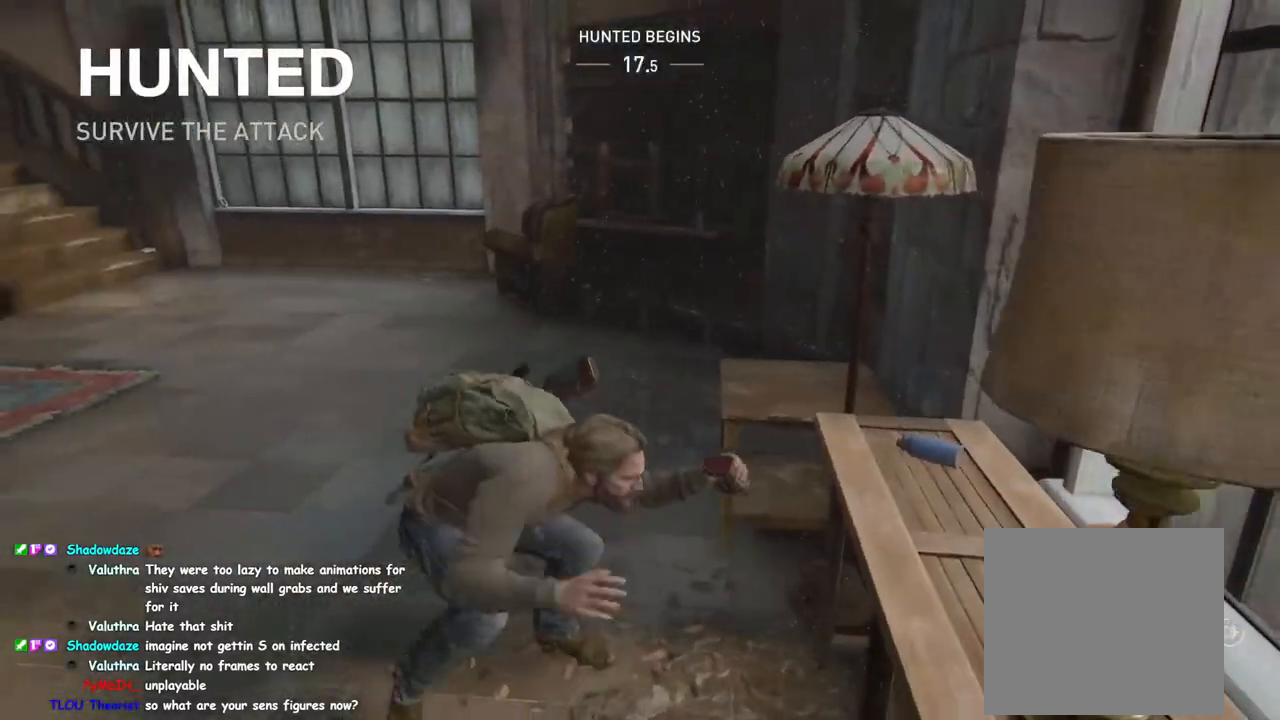
{"buttons": ["L1"], "left_stick": "up", "right_stick": "center", "events": [[50, "TRIANGLE", "down"], [100, "right_stick", "left"], [133, "TRIANGLE", "up"], [183, "L1", "down"], [317, "right_stick", "center"]]}
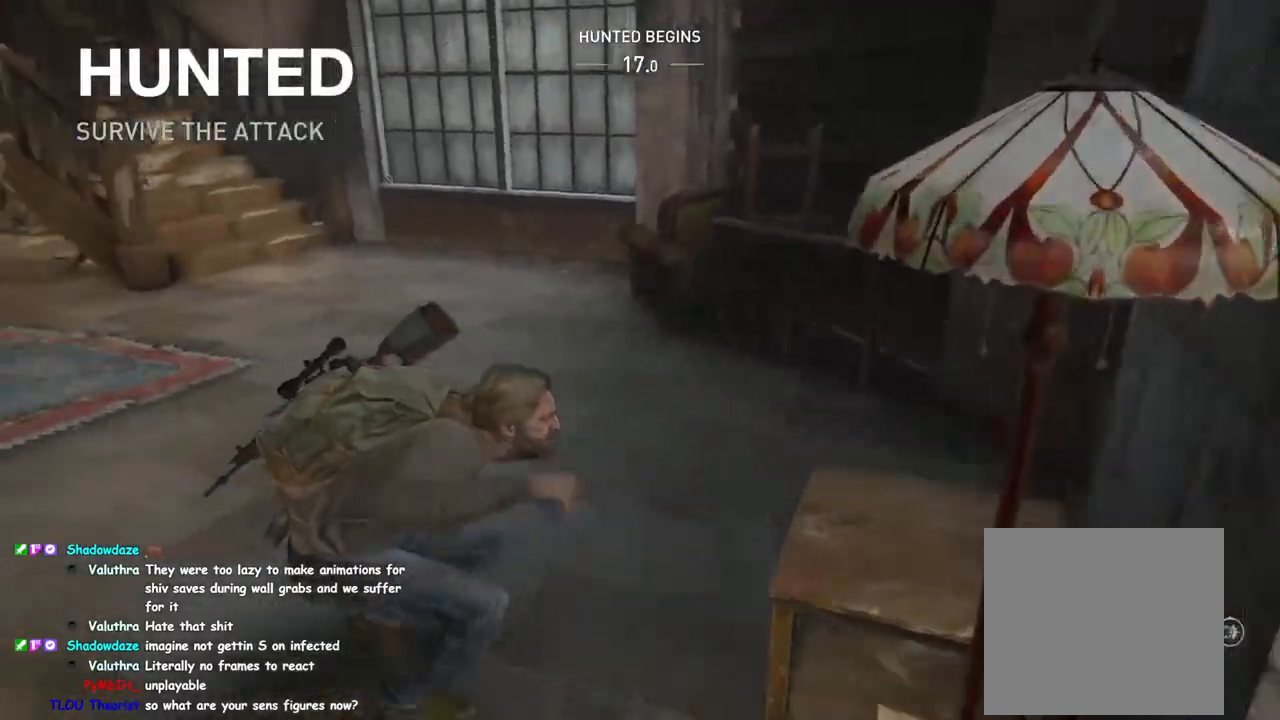
{"buttons": ["L1"], "left_stick": "up-left", "right_stick": "left", "events": [[50, "left_stick", "up-right"], [350, "TRIANGLE", "down"], [350, "right_stick", "left"], [467, "TRIANGLE", "up"], [483, "left_stick", "up-left"]]}
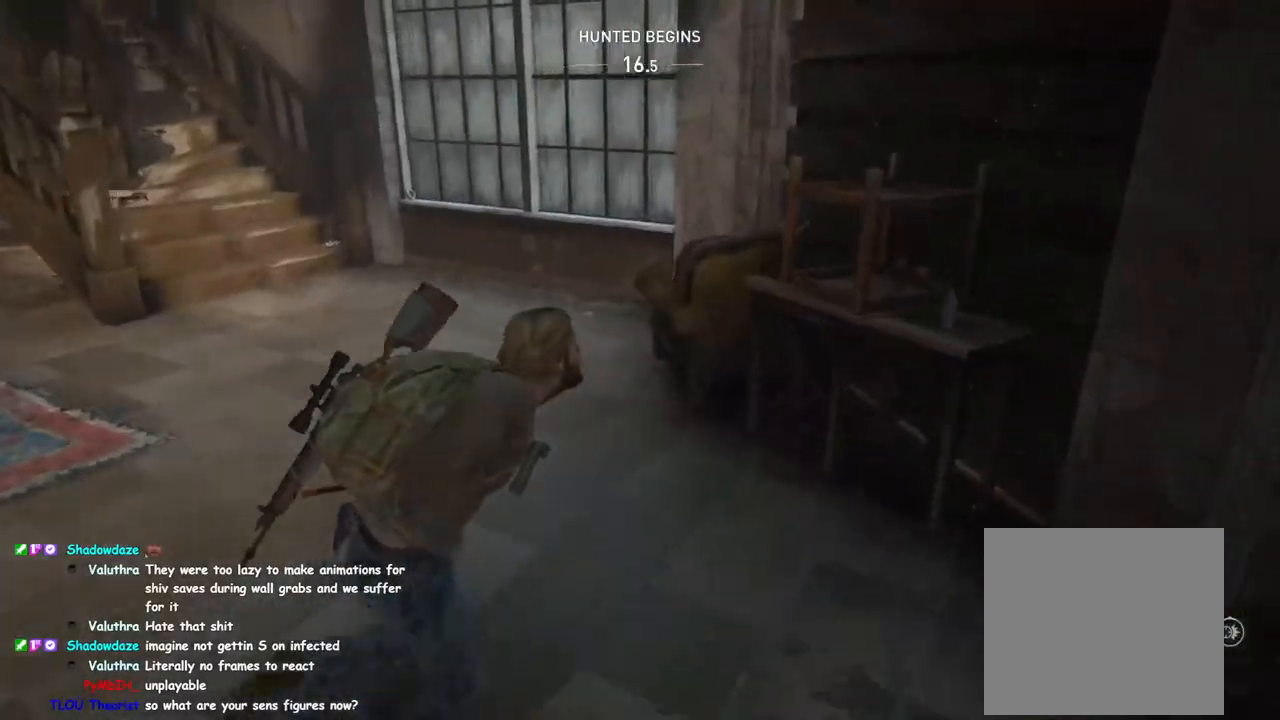
{"buttons": ["L1"], "left_stick": "up", "right_stick": "left", "events": [[50, "TRIANGLE", "down"], [100, "right_stick", "center"], [167, "TRIANGLE", "up"], [333, "left_stick", "up"], [467, "right_stick", "left"]]}
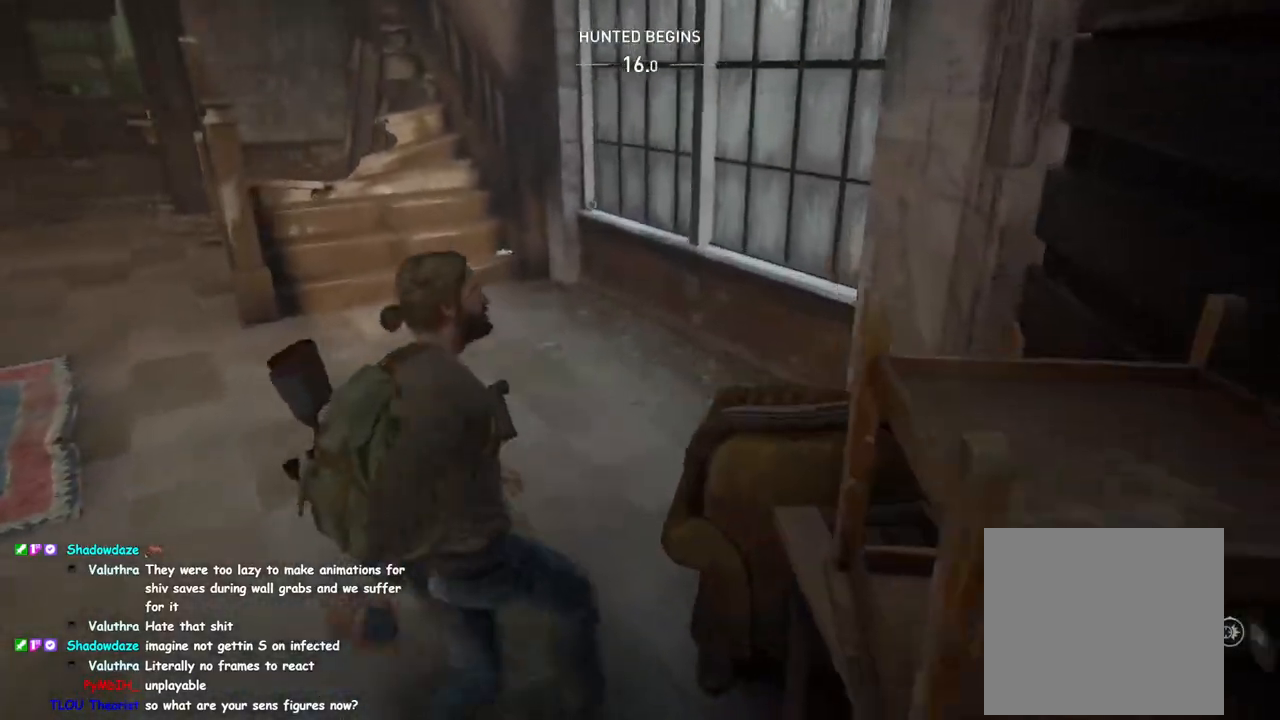
{"buttons": ["TRIANGLE", "L1"], "left_stick": "up", "right_stick": "center", "events": [[17, "R2", "down"], [183, "R2", "up"], [183, "right_stick", "center"], [417, "TRIANGLE", "down"]]}
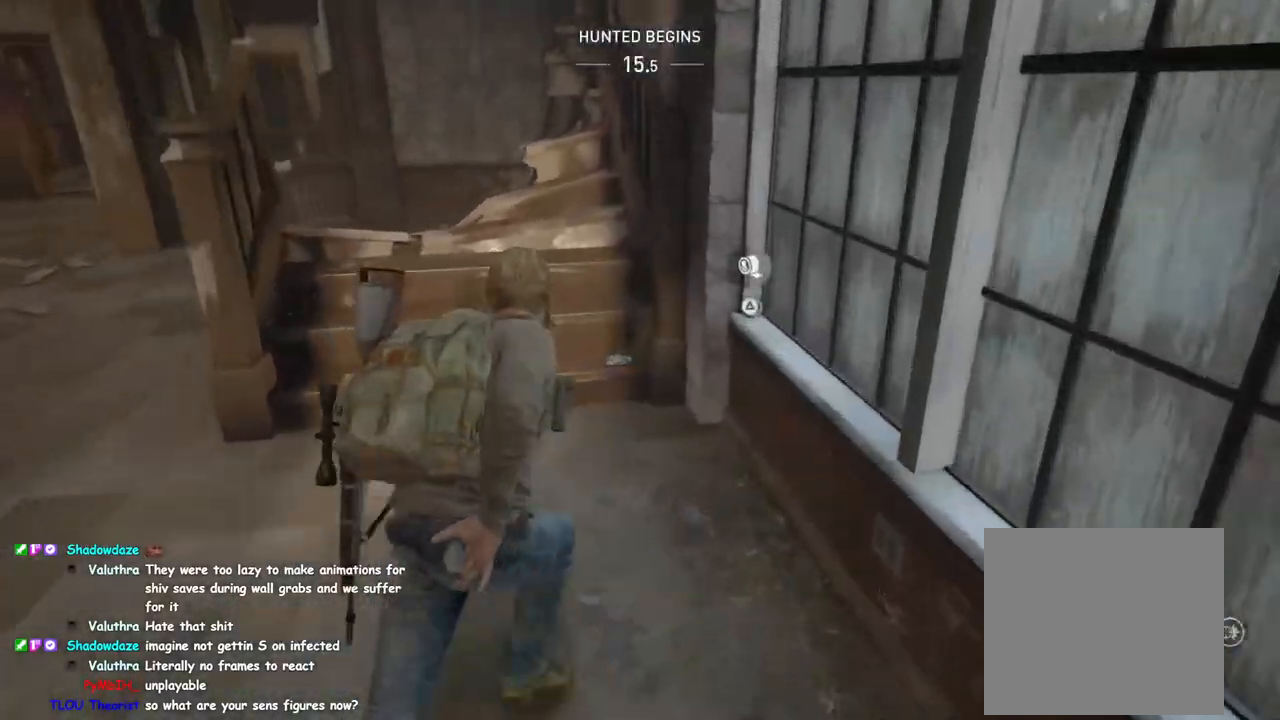
{"buttons": ["TRIANGLE", "L1"], "left_stick": "down-right", "right_stick": "center", "events": [[67, "right_stick", "left"], [117, "TRIANGLE", "up"], [117, "left_stick", "left"], [283, "TRIANGLE", "down"], [367, "left_stick", "down-right"], [383, "right_stick", "center"], [400, "TRIANGLE", "up"], [483, "TRIANGLE", "down"]]}
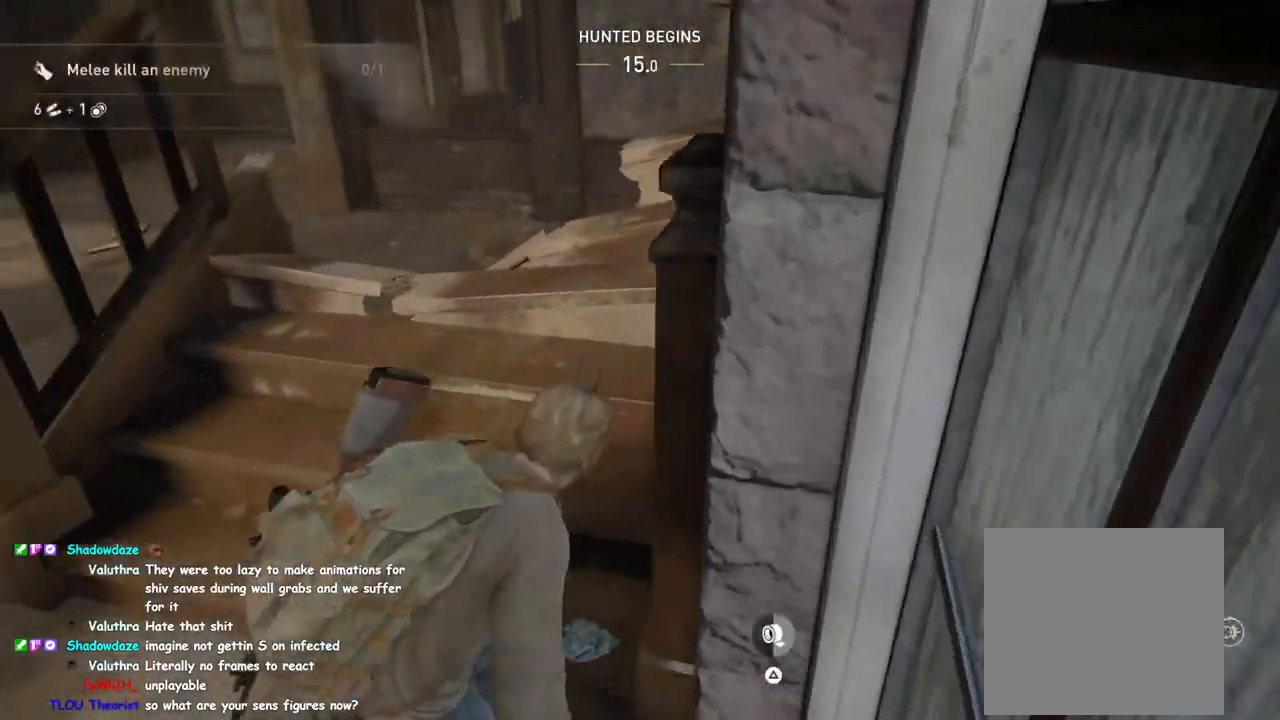
{"buttons": ["L1"], "left_stick": "left", "right_stick": "center", "events": [[100, "TRIANGLE", "up"], [167, "TRIANGLE", "down"], [267, "TRIANGLE", "up"], [333, "TRIANGLE", "down"], [350, "left_stick", "down-left"], [433, "TRIANGLE", "up"], [500, "left_stick", "left"]]}
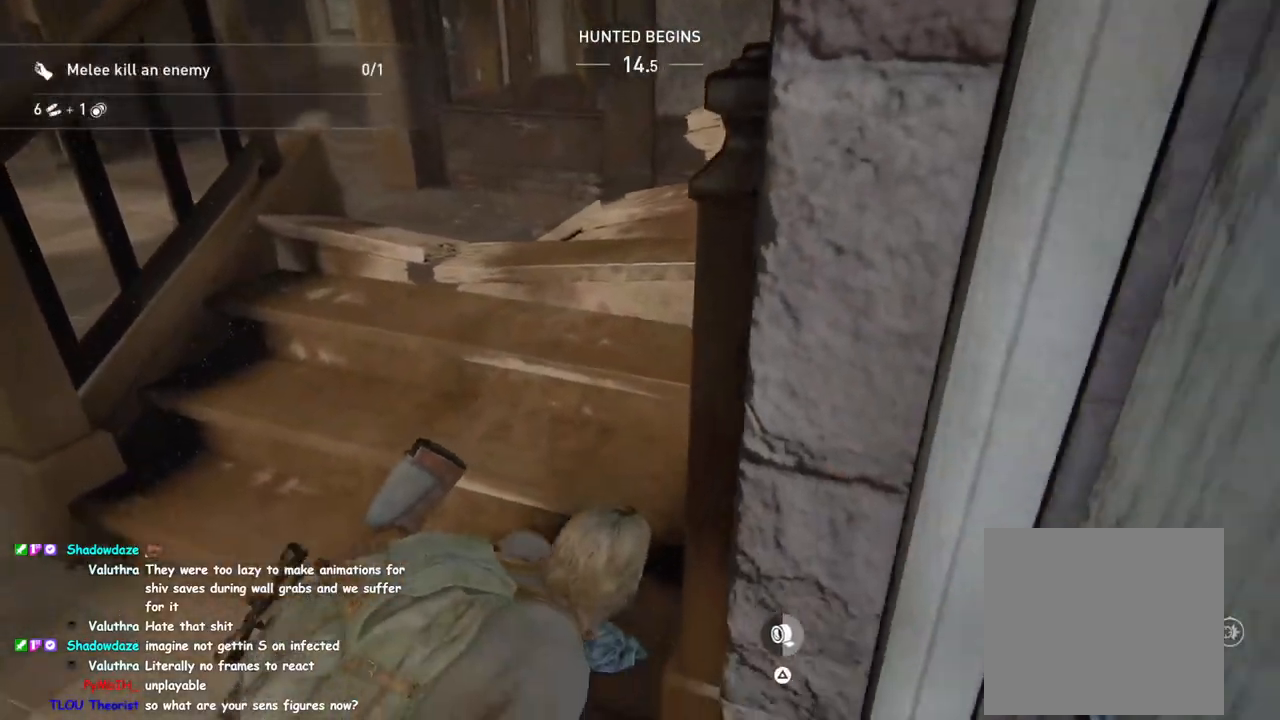
{"buttons": ["L1"], "left_stick": "up-left", "right_stick": "left", "events": [[17, "TRIANGLE", "down"], [67, "right_stick", "up-left"], [100, "TRIANGLE", "up"], [150, "left_stick", "up-left"], [167, "TRIANGLE", "down"], [283, "TRIANGLE", "up"], [317, "right_stick", "center"], [350, "TRIANGLE", "down"], [433, "right_stick", "left"], [467, "TRIANGLE", "up"]]}
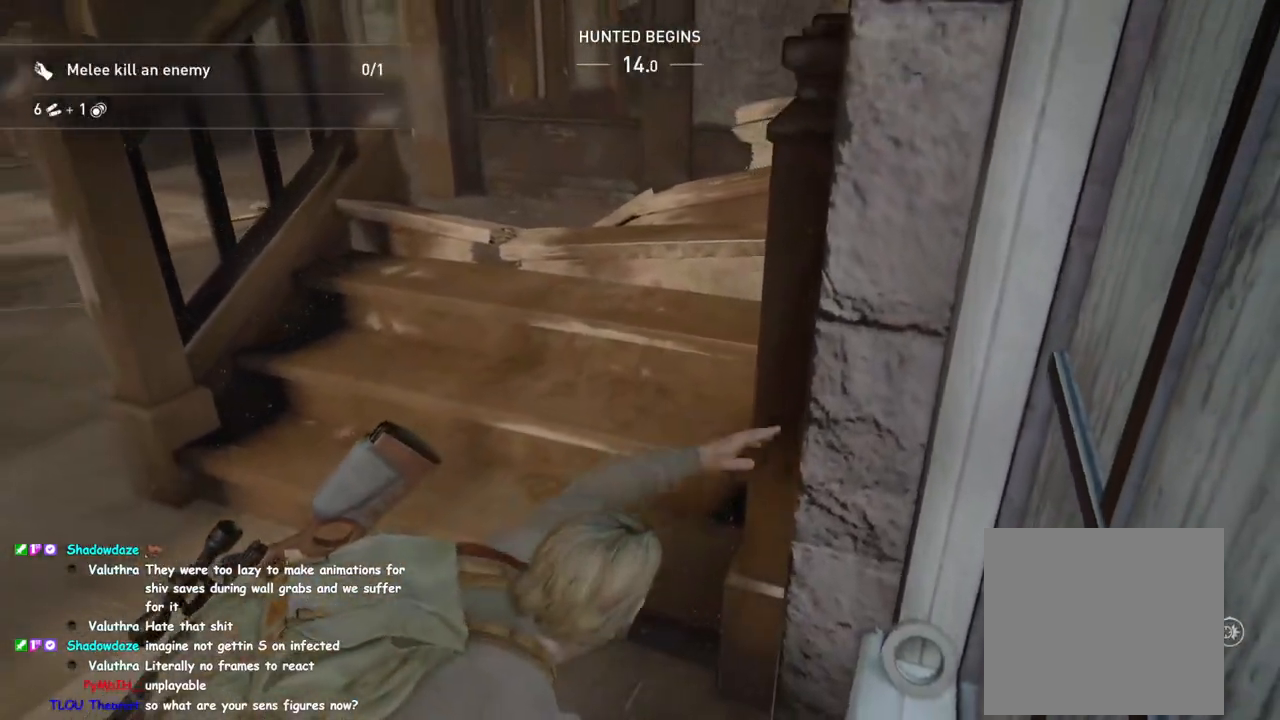
{"buttons": ["L1", "DPAD_RIGHT"], "left_stick": "up-left", "right_stick": "left", "events": [[200, "right_stick", "center"], [333, "right_stick", "left"], [467, "DPAD_RIGHT", "down"]]}
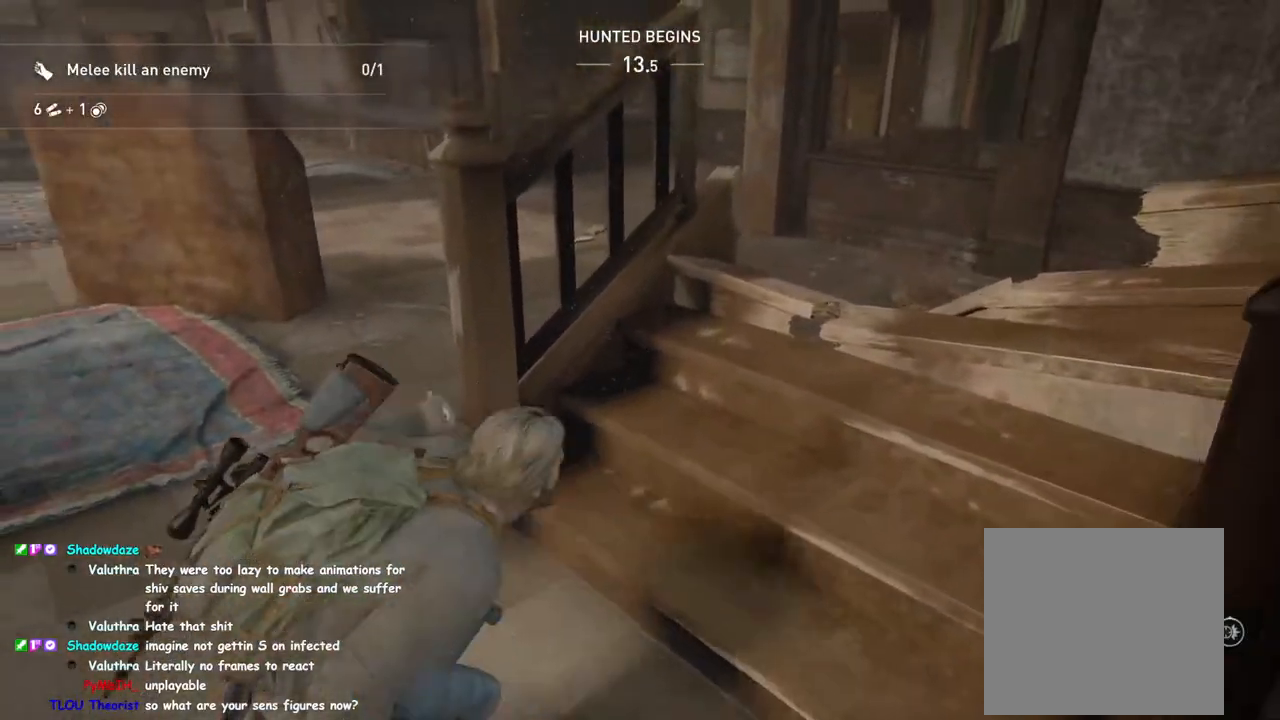
{"buttons": ["L1", "R2"], "left_stick": "up-left", "right_stick": "center", "events": [[67, "left_stick", "up"], [83, "DPAD_RIGHT", "up"], [217, "R2", "down"], [383, "R2", "up"], [433, "left_stick", "up-left"], [467, "right_stick", "center"], [483, "R2", "down"]]}
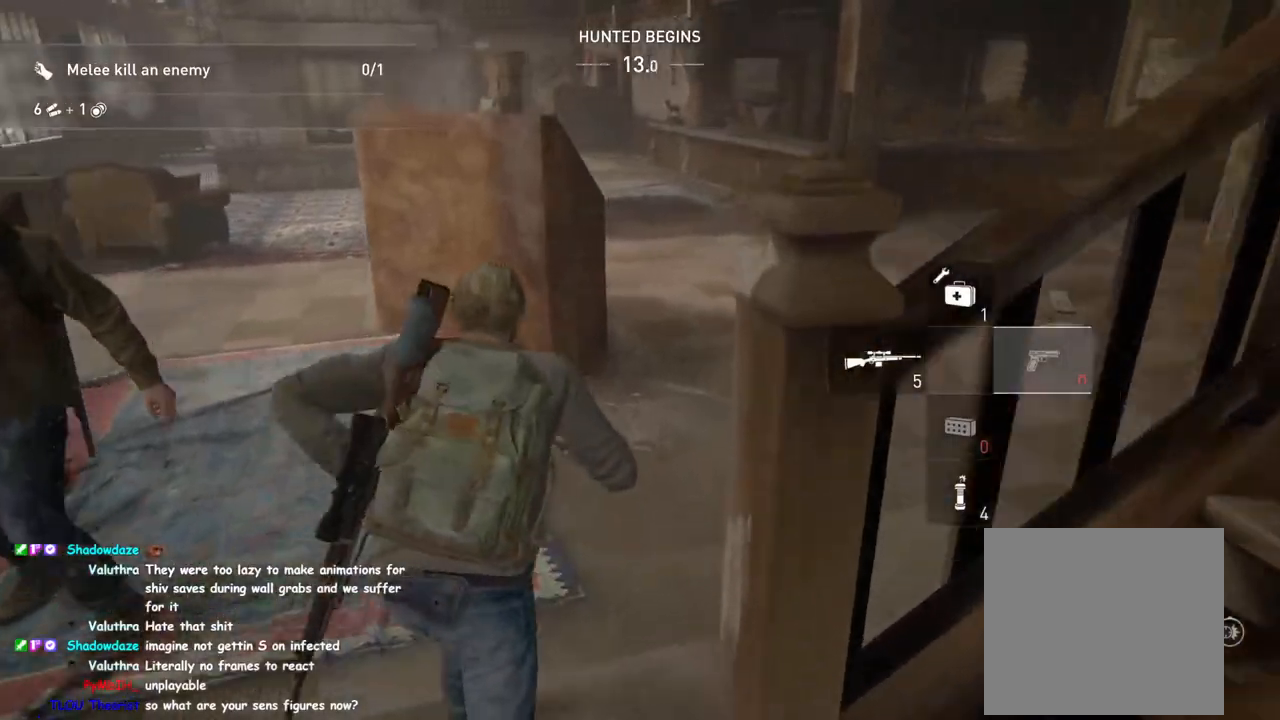
{"buttons": ["L1"], "left_stick": "up-left", "right_stick": "right", "events": [[167, "R2", "up"], [383, "right_stick", "right"]]}
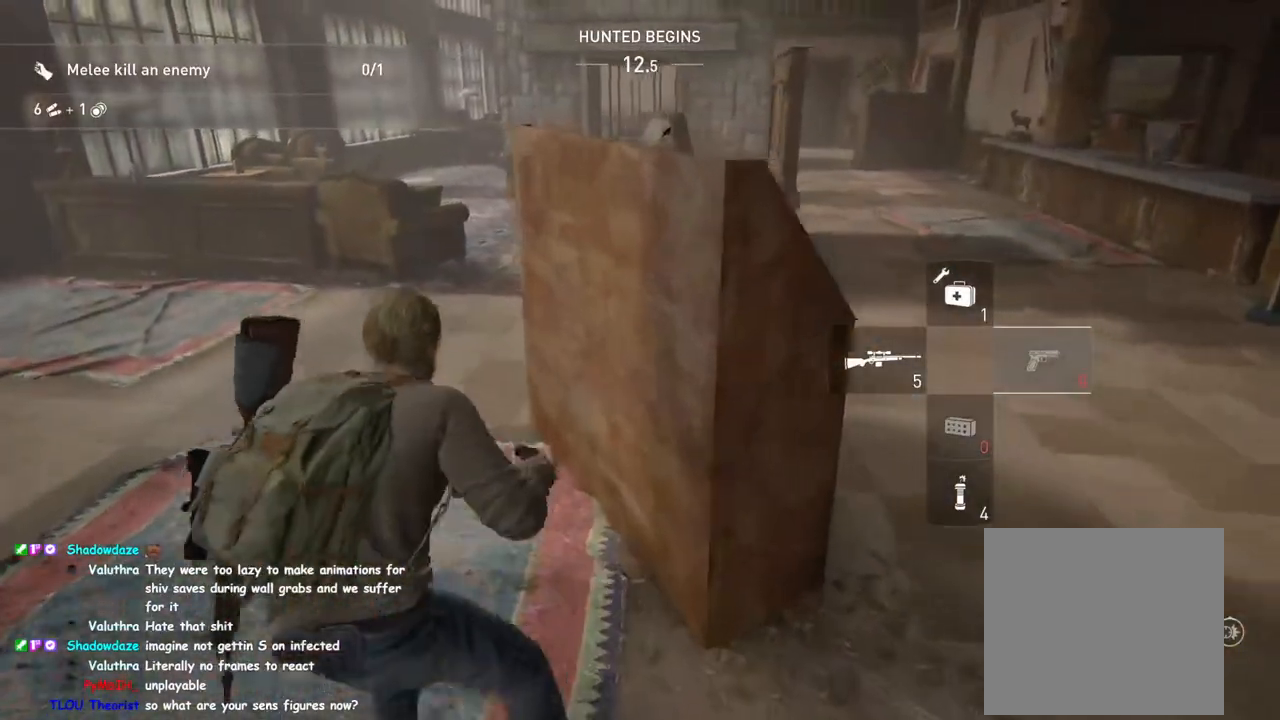
{"buttons": ["L1", "DPAD_LEFT"], "left_stick": "up", "right_stick": "down-right", "events": [[33, "right_stick", "center"], [83, "left_stick", "up"], [267, "right_stick", "down-right"], [483, "DPAD_LEFT", "down"]]}
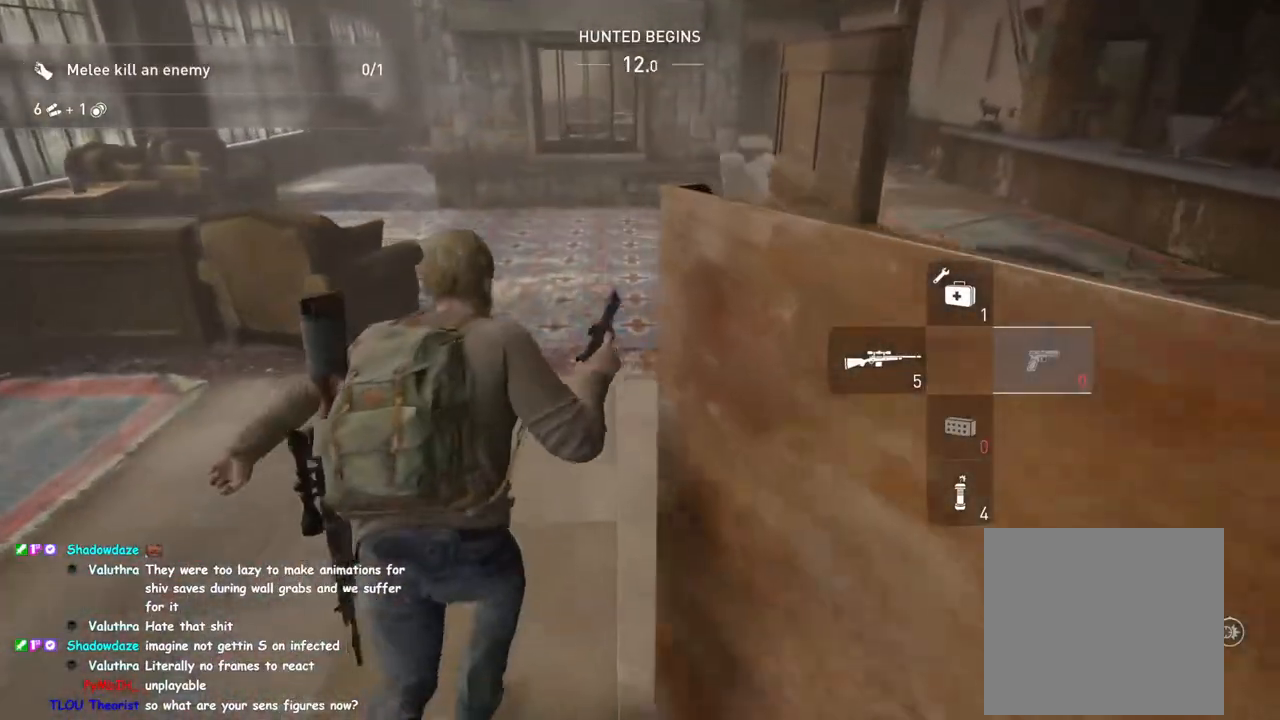
{"buttons": ["L1"], "left_stick": "up-right", "right_stick": "left", "events": [[67, "DPAD_LEFT", "up"], [117, "left_stick", "up-right"], [117, "right_stick", "center"], [333, "TRIANGLE", "down"], [383, "right_stick", "left"], [467, "TRIANGLE", "up"]]}
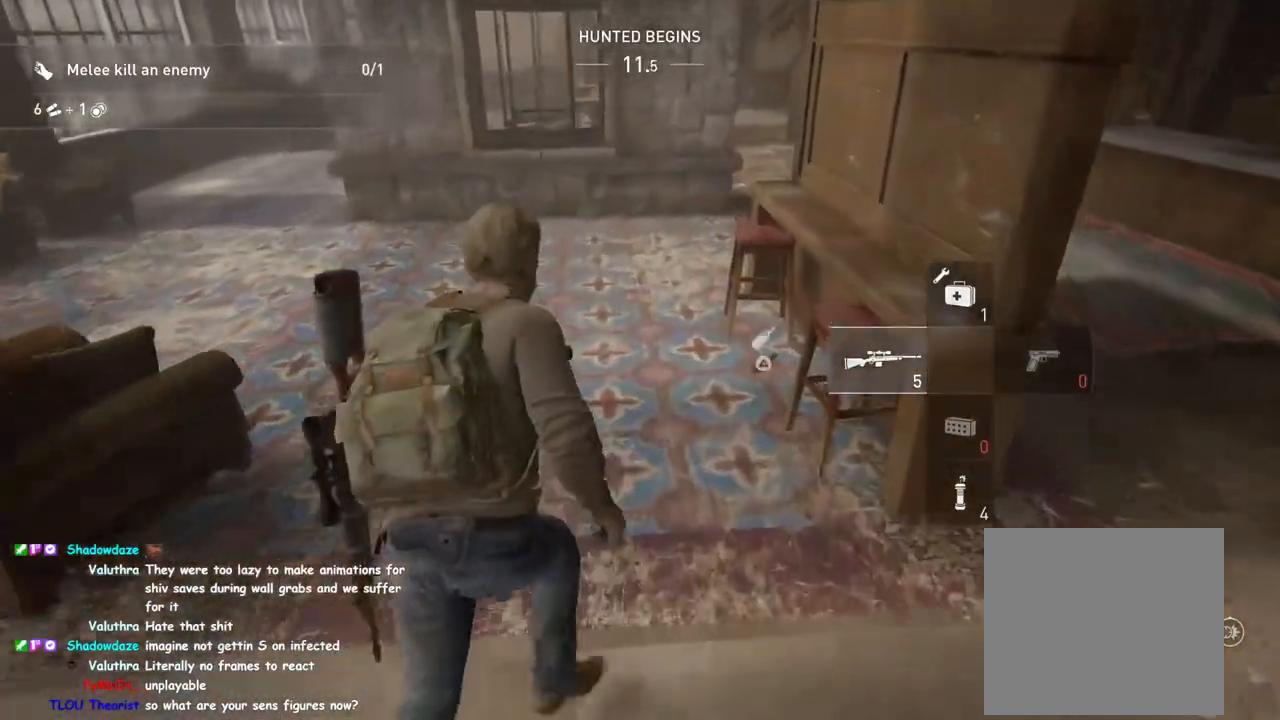
{"buttons": ["TRIANGLE", "L1"], "left_stick": "down-right", "right_stick": "left", "events": [[33, "left_stick", "up-left"], [50, "TRIANGLE", "down"], [150, "TRIANGLE", "up"], [283, "left_stick", "up-right"], [467, "TRIANGLE", "down"], [500, "left_stick", "down-right"]]}
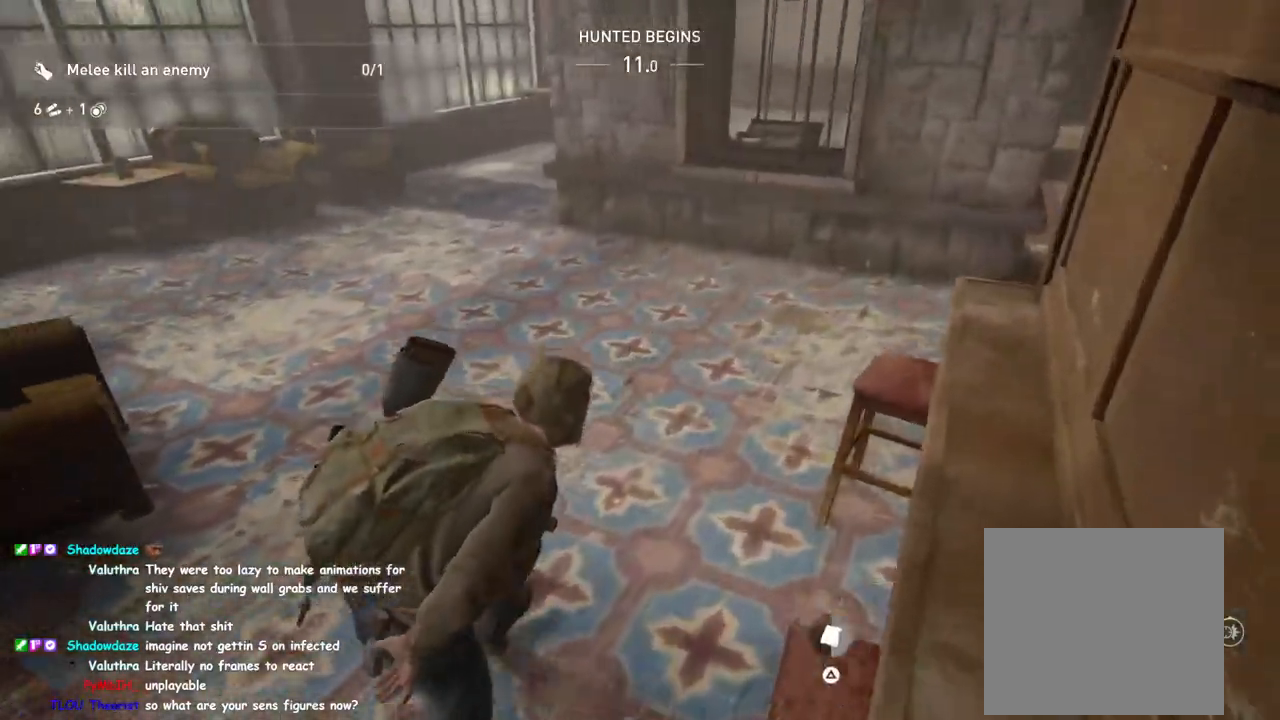
{"buttons": ["L1"], "left_stick": "up-right", "right_stick": "center", "events": [[83, "TRIANGLE", "up"], [133, "left_stick", "down-left"], [200, "TRIANGLE", "down"], [217, "left_stick", "left"], [300, "right_stick", "center"], [467, "TRIANGLE", "up"], [483, "left_stick", "up-right"]]}
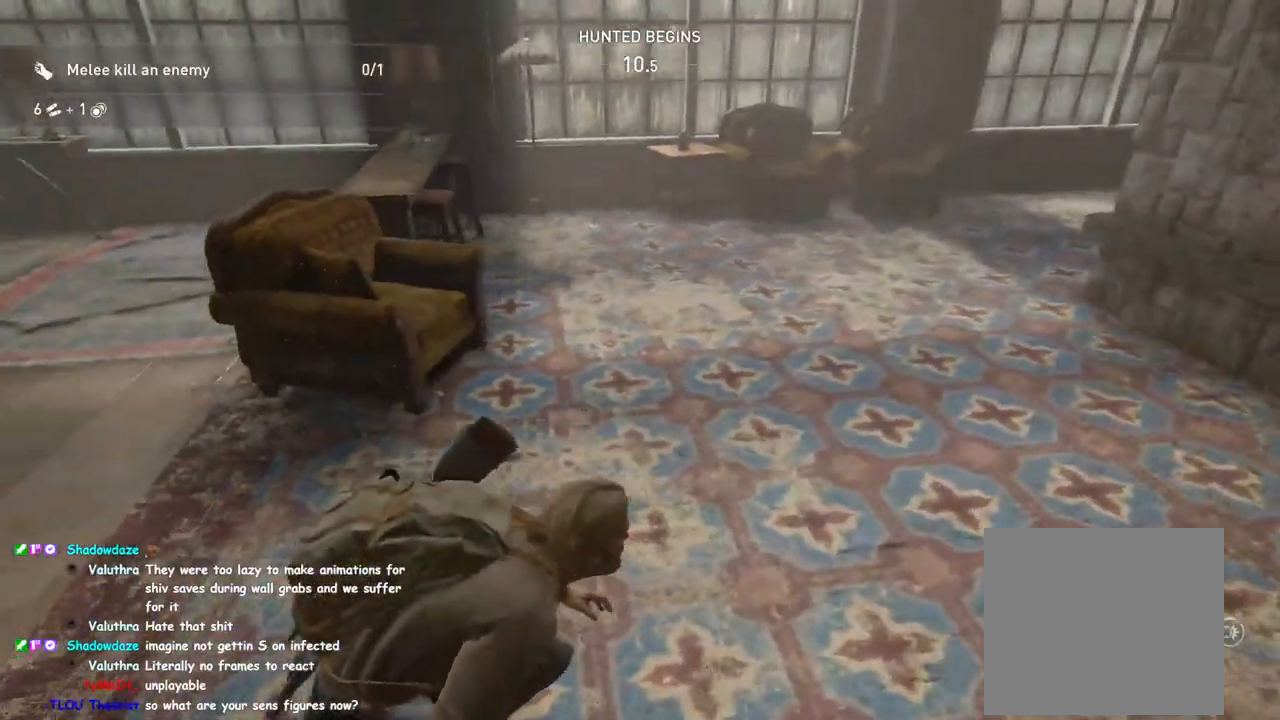
{"buttons": ["L1"], "left_stick": "up", "right_stick": "left", "events": [[150, "TRIANGLE", "down"], [233, "TRIANGLE", "up"], [417, "left_stick", "up"], [483, "right_stick", "left"]]}
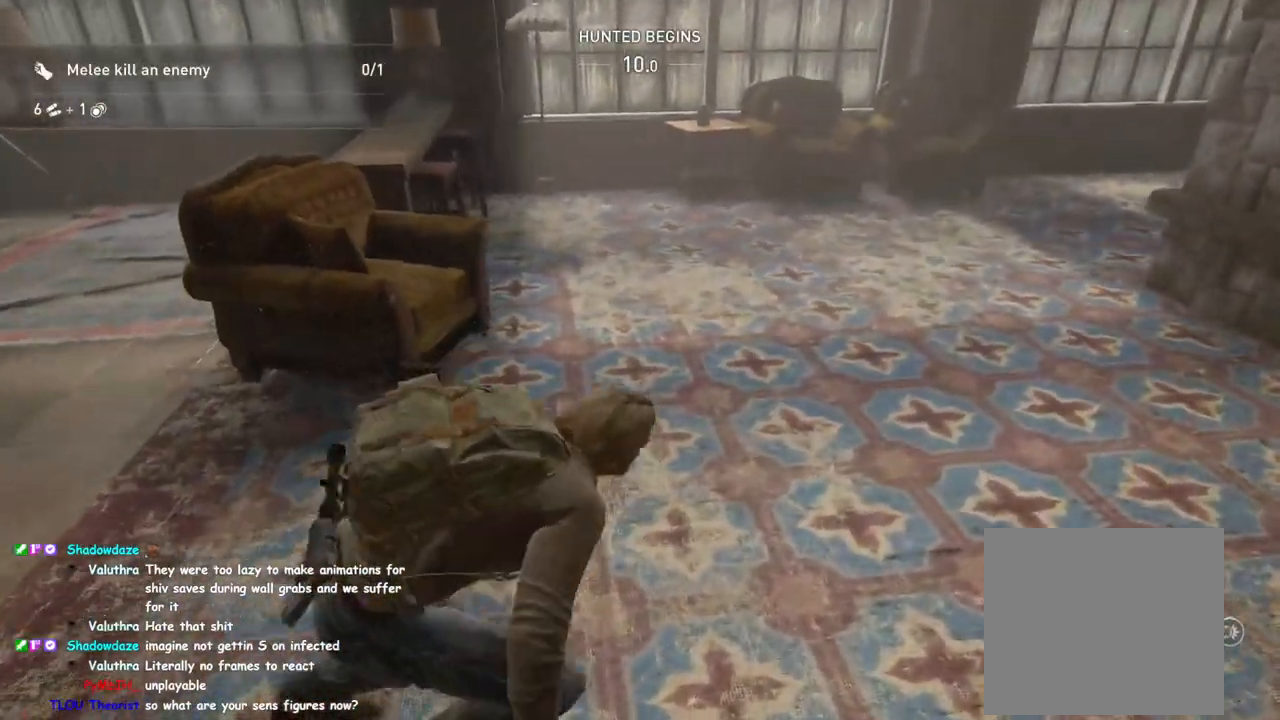
{"buttons": ["L1"], "left_stick": "up", "right_stick": "center", "events": [[183, "right_stick", "center"]]}
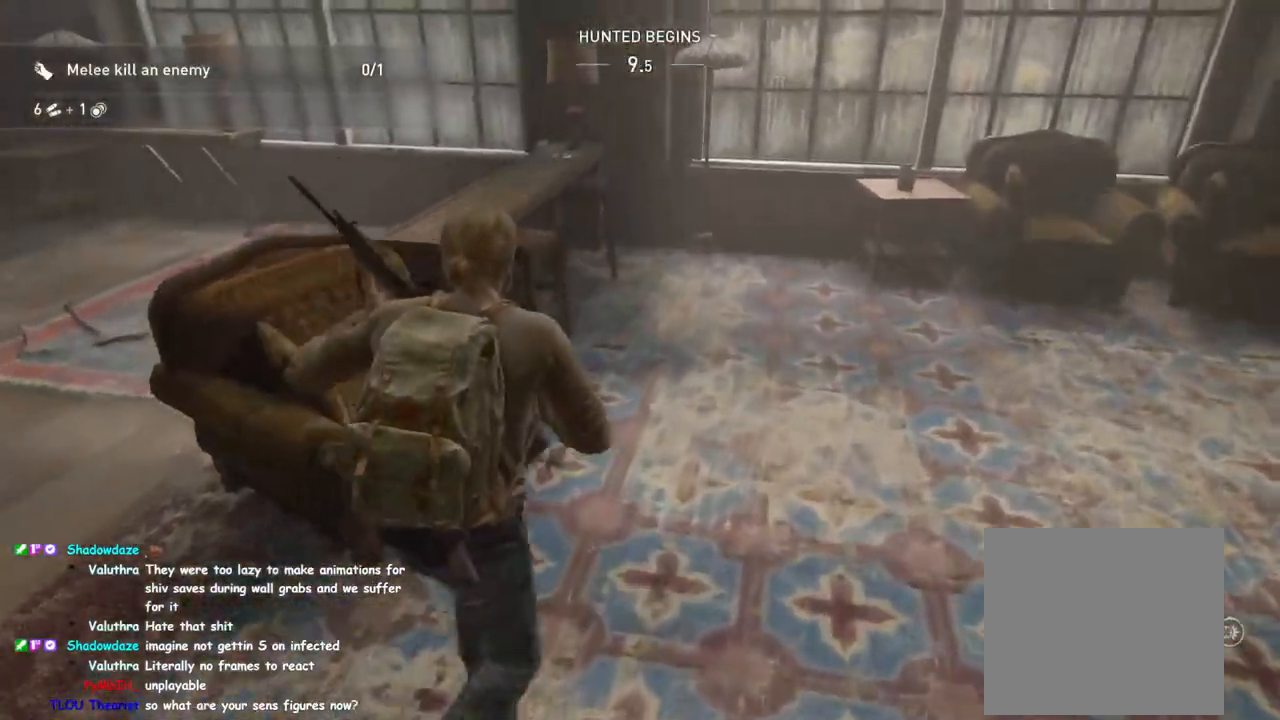
{"buttons": ["TRIANGLE", "L1"], "left_stick": "right", "right_stick": "right", "events": [[300, "TRIANGLE", "down"], [350, "right_stick", "right"], [383, "left_stick", "up-right"], [500, "left_stick", "right"]]}
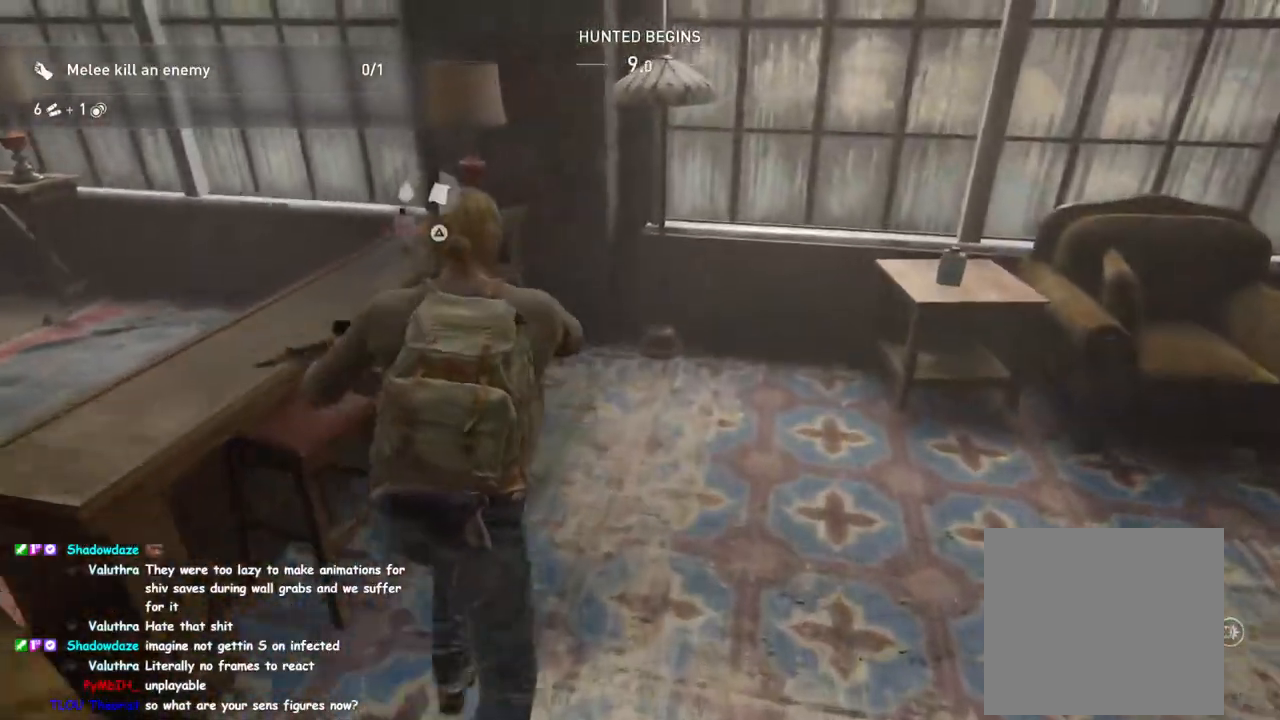
{"buttons": ["TRIANGLE", "L1"], "left_stick": "up-right", "right_stick": "right", "events": [[217, "right_stick", "center"], [367, "TRIANGLE", "up"], [400, "left_stick", "up-right"], [417, "right_stick", "right"], [467, "TRIANGLE", "down"]]}
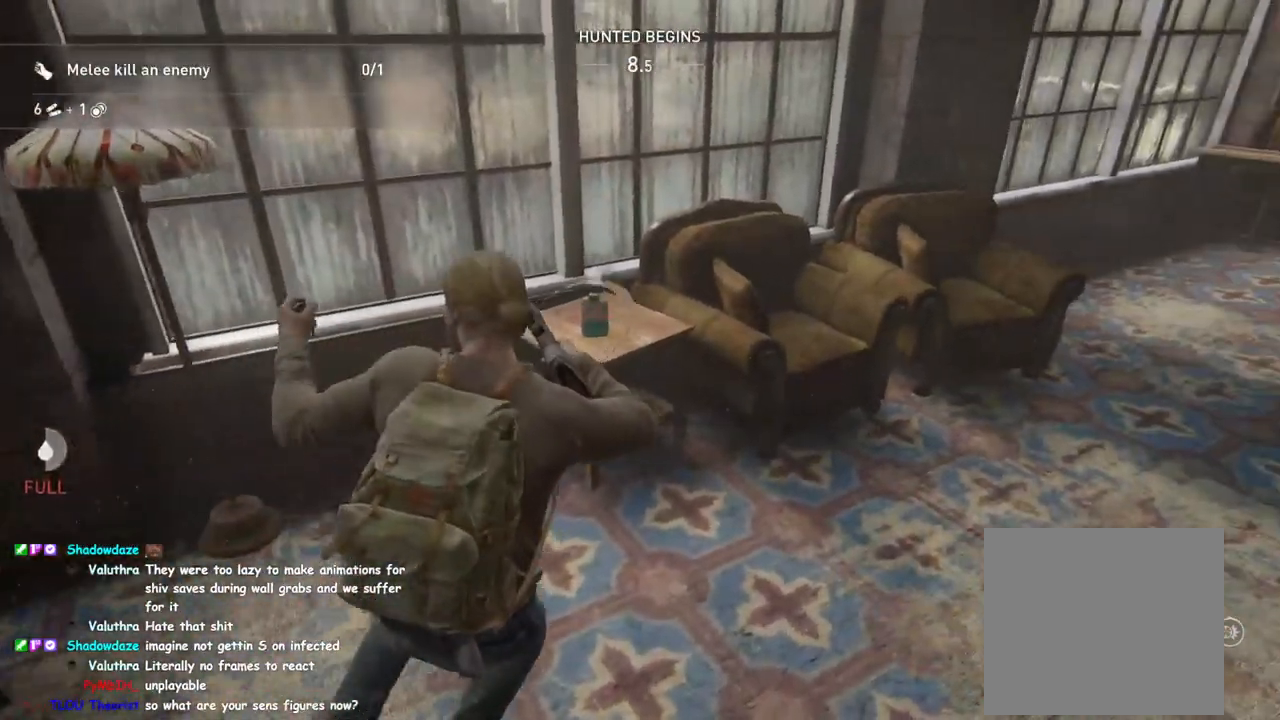
{"buttons": ["L1"], "left_stick": "up", "right_stick": "right", "events": [[100, "TRIANGLE", "up"], [200, "right_stick", "center"], [233, "TRIANGLE", "down"], [383, "TRIANGLE", "up"], [383, "left_stick", "up"], [433, "right_stick", "right"]]}
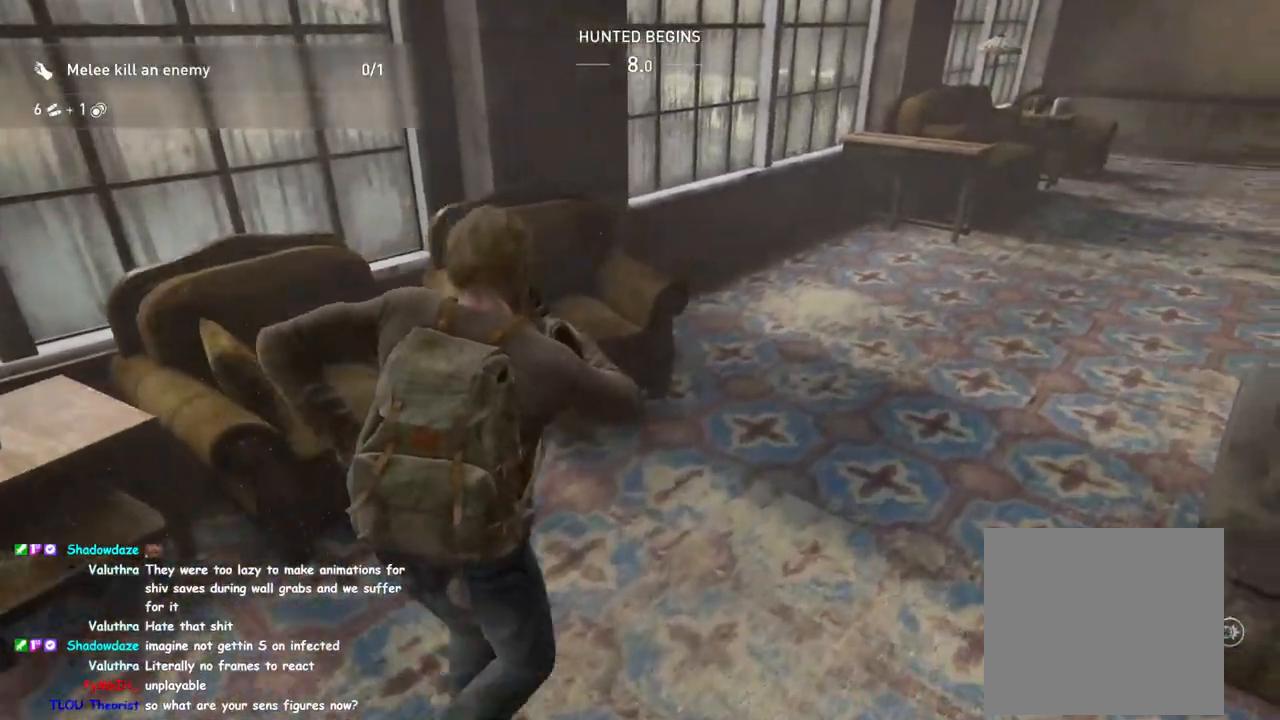
{"buttons": ["L1"], "left_stick": "up-left", "right_stick": "right", "events": [[17, "left_stick", "up-right"], [33, "TRIANGLE", "down"], [183, "TRIANGLE", "up"], [500, "left_stick", "up-left"]]}
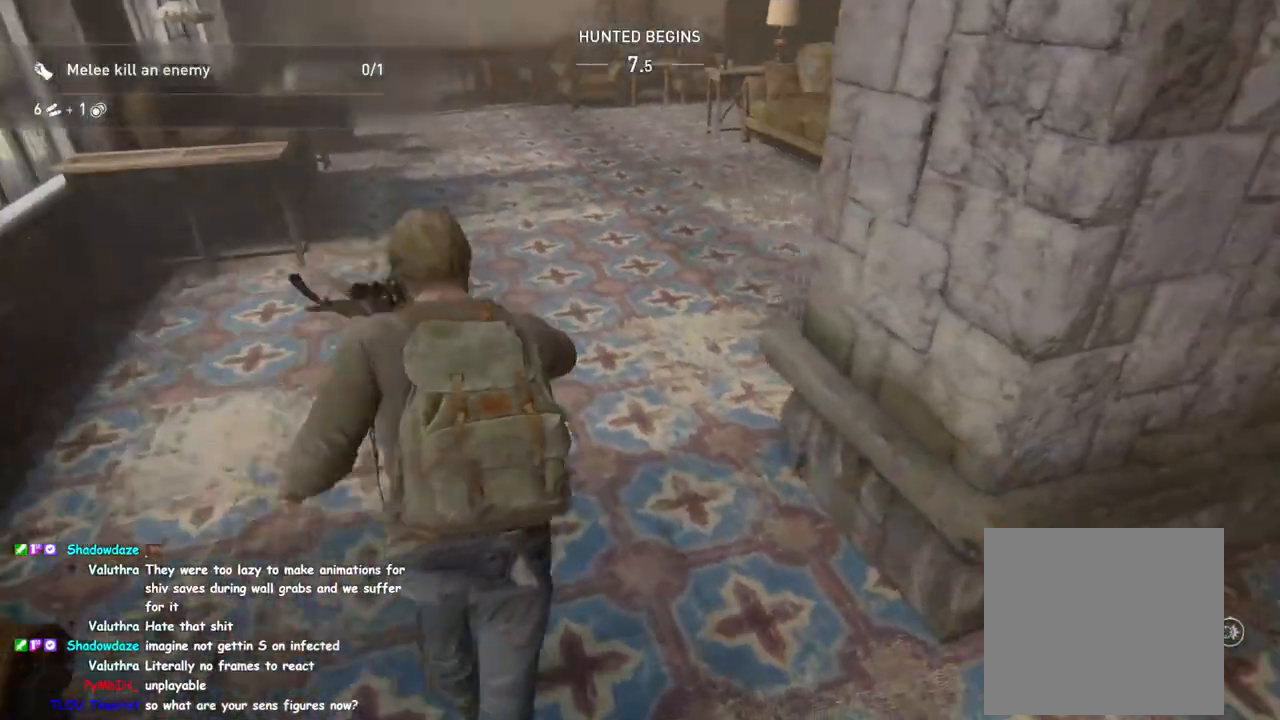
{"buttons": ["L1"], "left_stick": "up", "right_stick": "center", "events": [[83, "right_stick", "center"], [317, "right_stick", "right"], [433, "right_stick", "center"], [450, "left_stick", "up"]]}
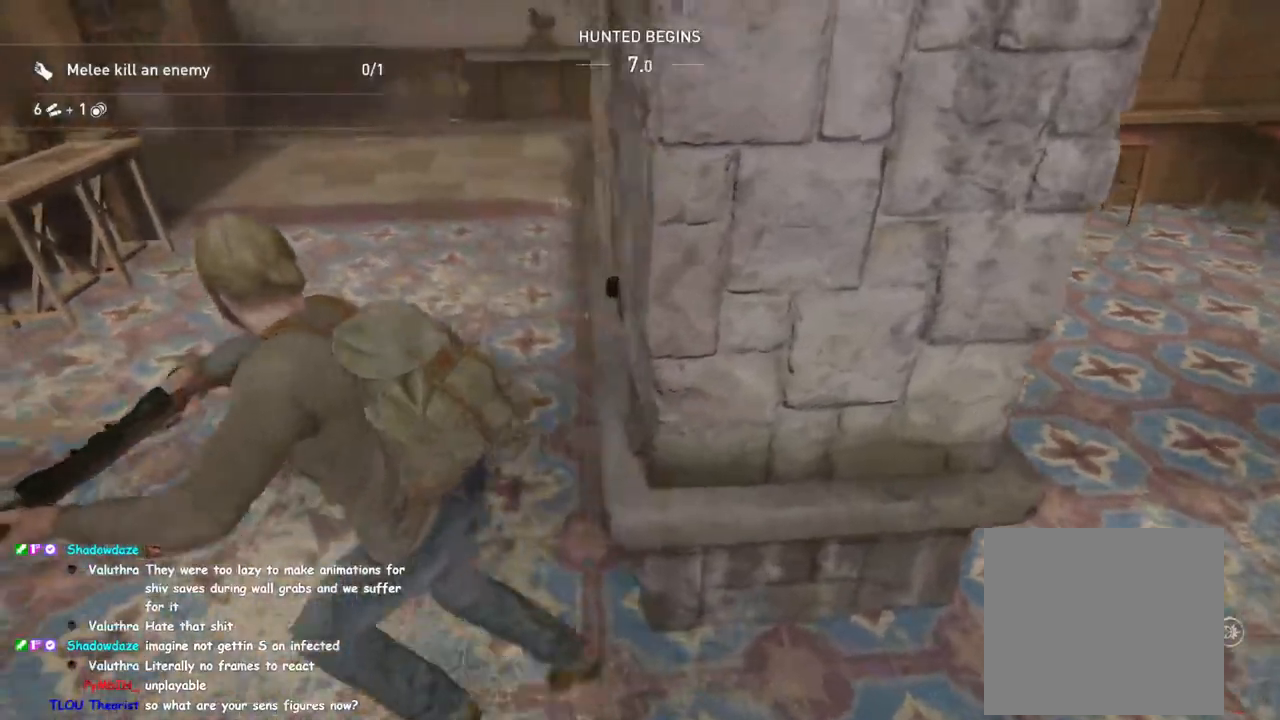
{"buttons": ["L1"], "left_stick": "down-right", "right_stick": "right", "events": [[17, "right_stick", "right"], [217, "TRIANGLE", "down"], [217, "left_stick", "left"], [350, "TRIANGLE", "up"], [350, "left_stick", "down-right"]]}
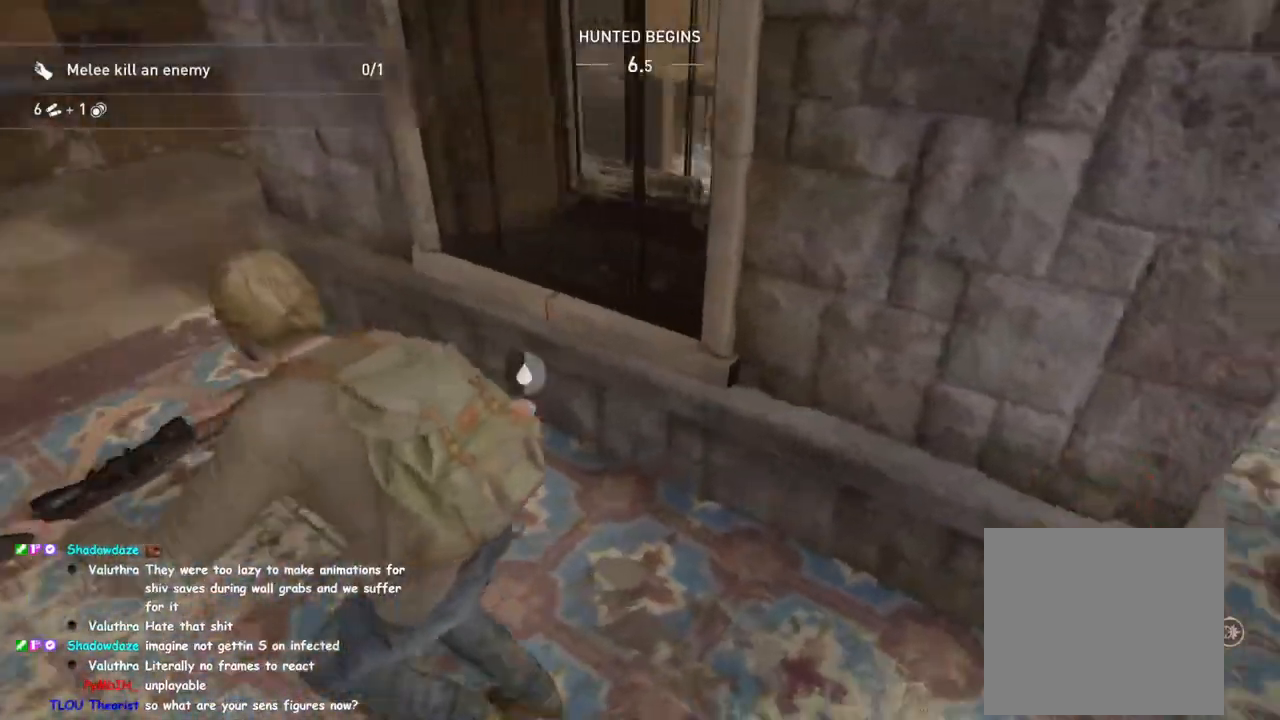
{"buttons": ["L1"], "left_stick": "up-right", "right_stick": "center", "events": [[117, "left_stick", "right"], [200, "right_stick", "up-right"], [267, "left_stick", "up-right"], [383, "right_stick", "center"]]}